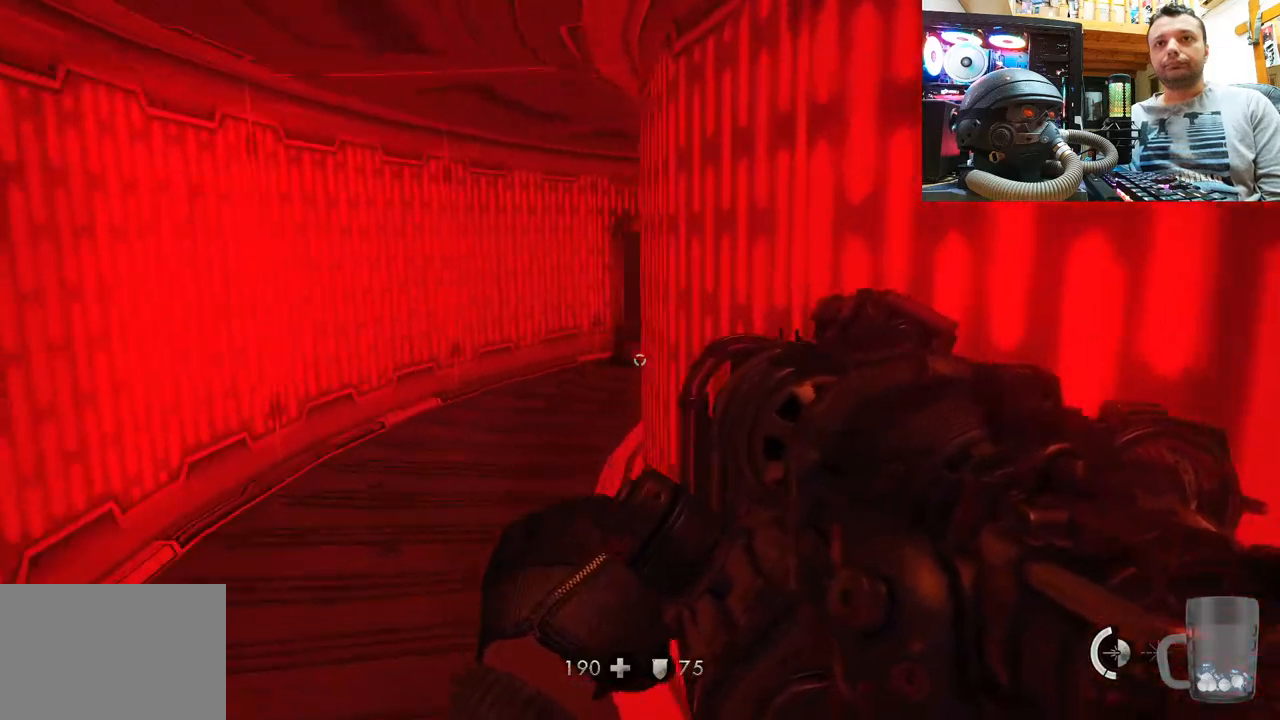
Gameplay with a controller (PlayStation layout); each line is a JSON object with the inputs held at the frame after it. "events" lists button and stick changes between this image and that frame as [ms after this image, input, new state], when the widget could be followed in between. Not read: R1.
{"buttons": [], "left_stick": "up-left", "right_stick": "right", "events": [[17, "right_stick", "center"], [117, "right_stick", "right"]]}
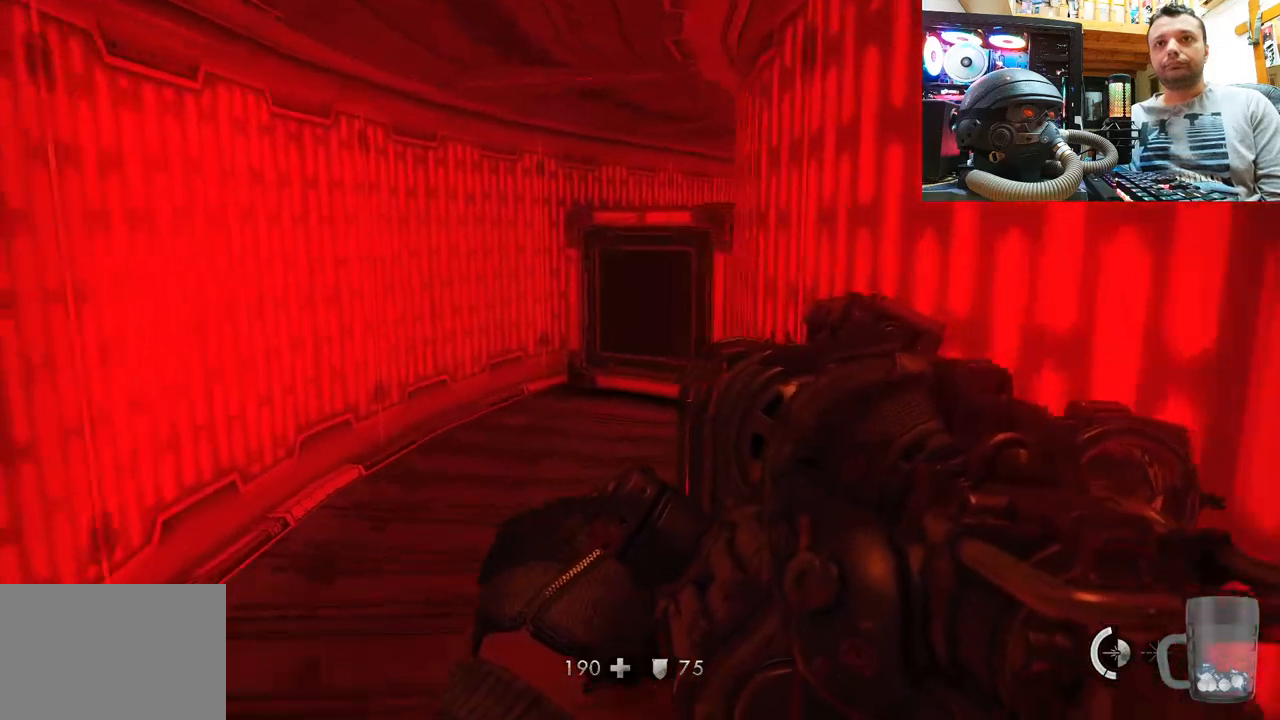
{"buttons": [], "left_stick": "up-left", "right_stick": "up-right", "events": [[117, "right_stick", "up-right"]]}
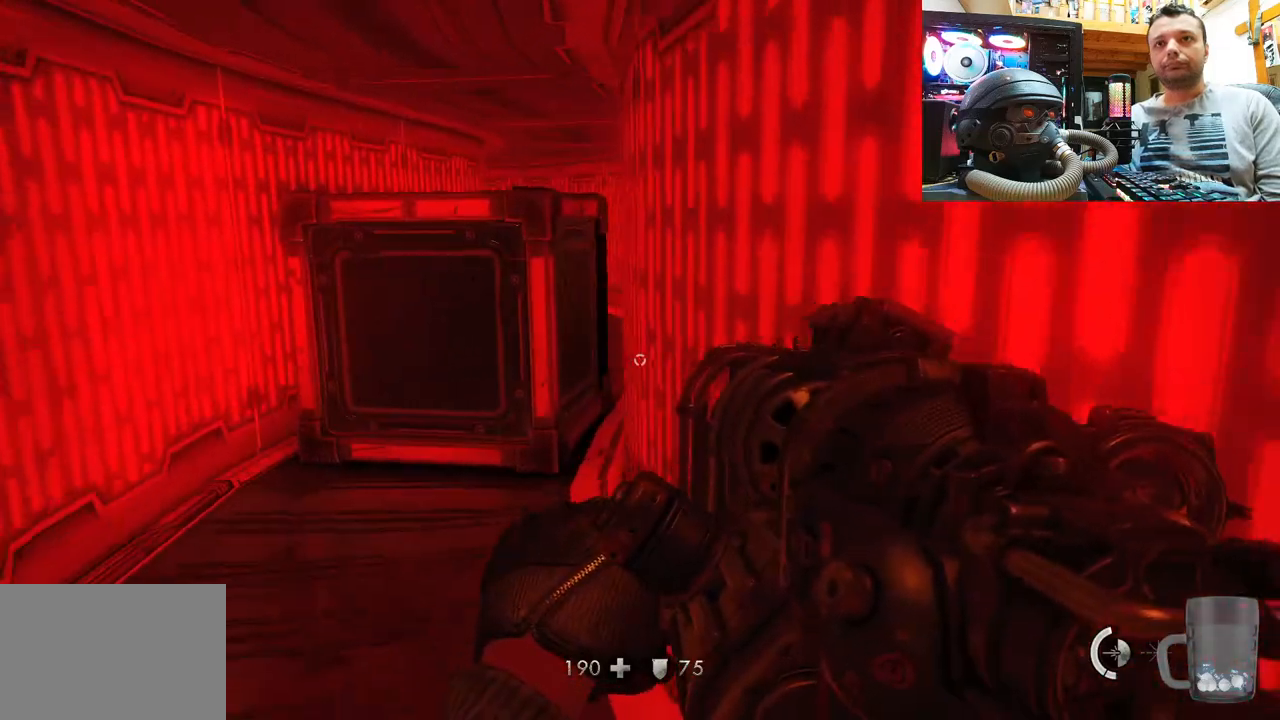
{"buttons": [], "left_stick": "up-left", "right_stick": "up", "events": [[283, "right_stick", "up"]]}
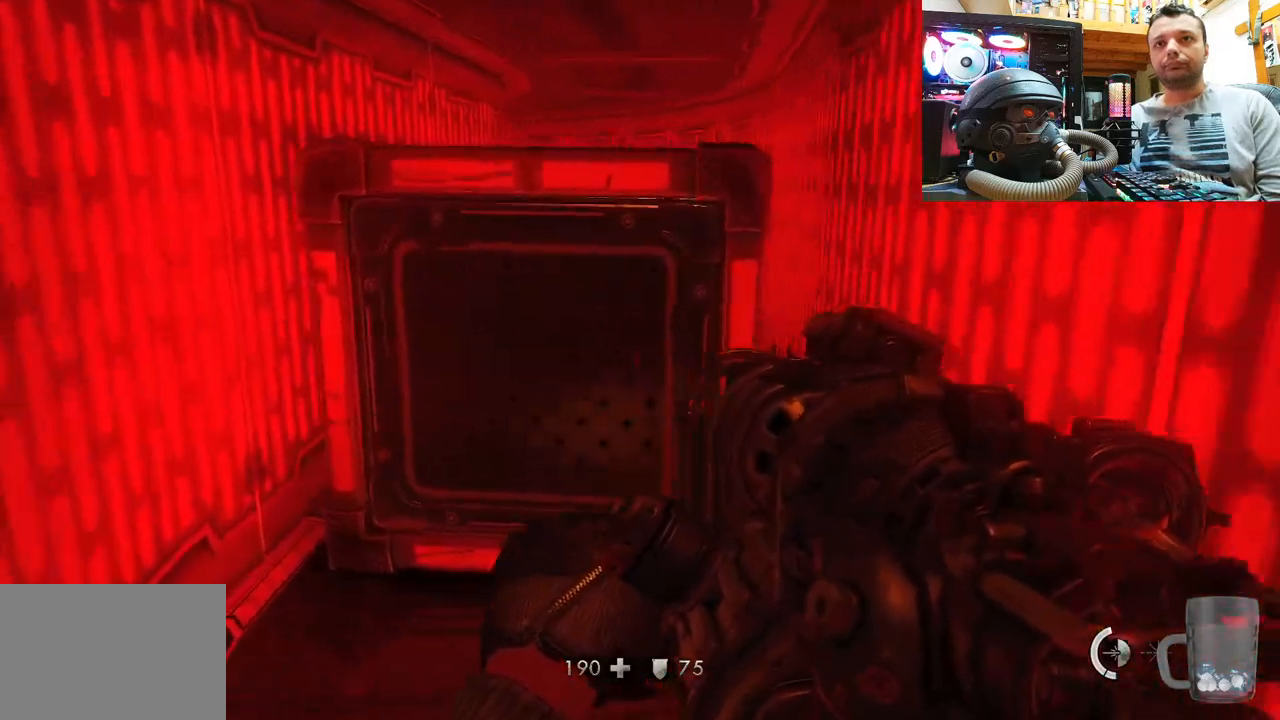
{"buttons": [], "left_stick": "up", "right_stick": "left", "events": [[233, "left_stick", "center"], [367, "right_stick", "center"], [417, "left_stick", "up"], [467, "right_stick", "left"]]}
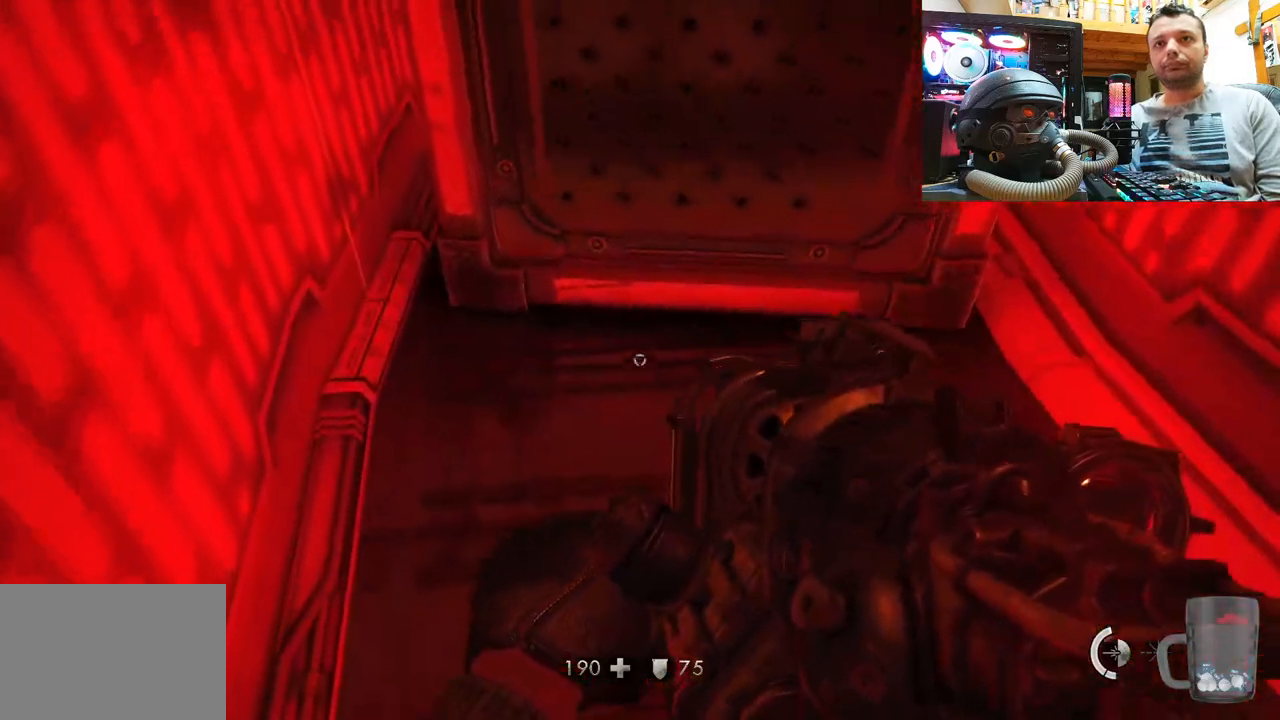
{"buttons": [], "left_stick": "center", "right_stick": "down-right", "events": [[67, "left_stick", "center"], [183, "right_stick", "center"], [300, "right_stick", "down-right"]]}
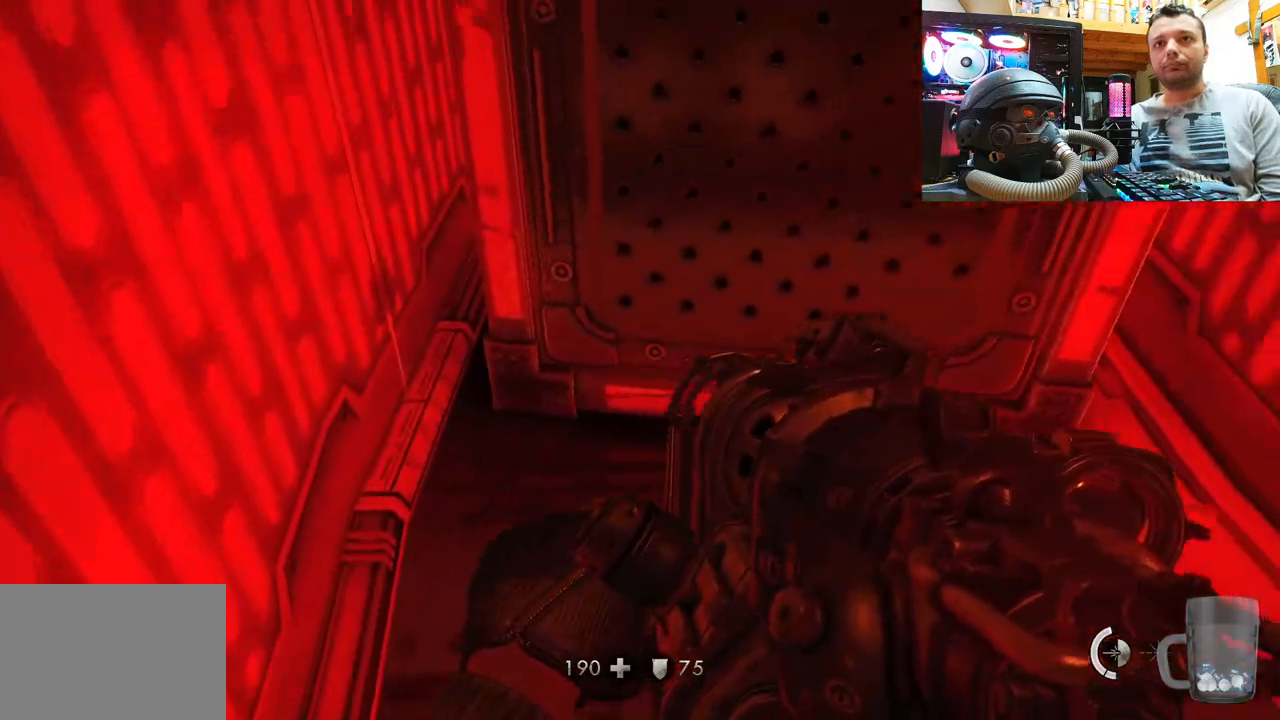
{"buttons": [], "left_stick": "center", "right_stick": "center", "events": [[50, "right_stick", "center"], [233, "right_stick", "left"], [283, "right_stick", "up-left"], [417, "right_stick", "center"]]}
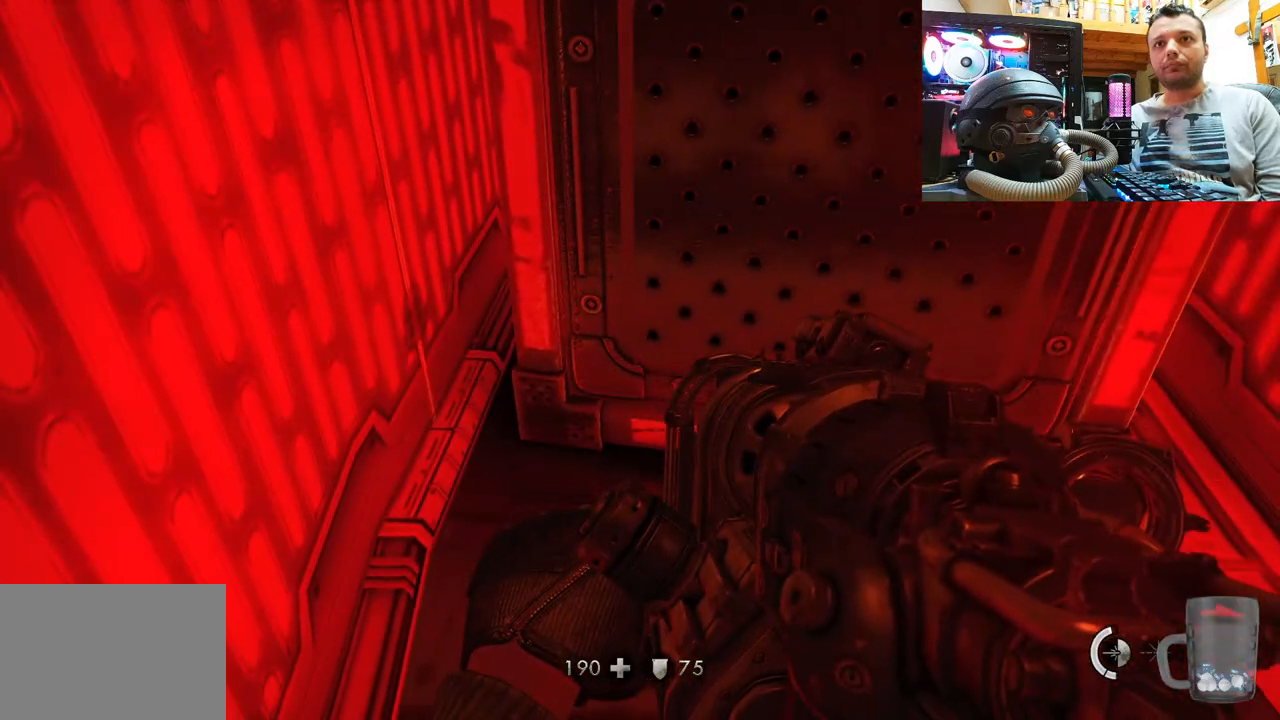
{"buttons": ["R2"], "left_stick": "center", "right_stick": "down", "events": [[150, "right_stick", "down-left"], [300, "right_stick", "down-right"], [350, "R2", "down"], [383, "right_stick", "center"], [467, "right_stick", "down"]]}
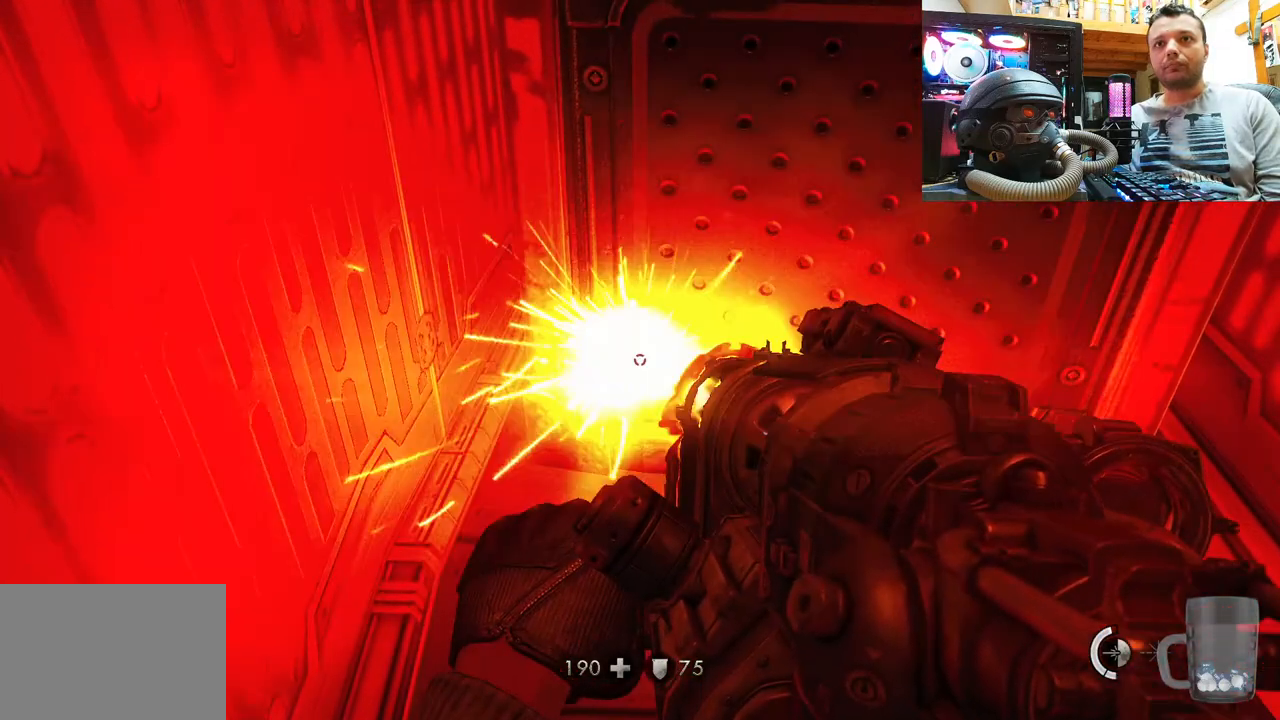
{"buttons": ["R2"], "left_stick": "center", "right_stick": "down", "events": []}
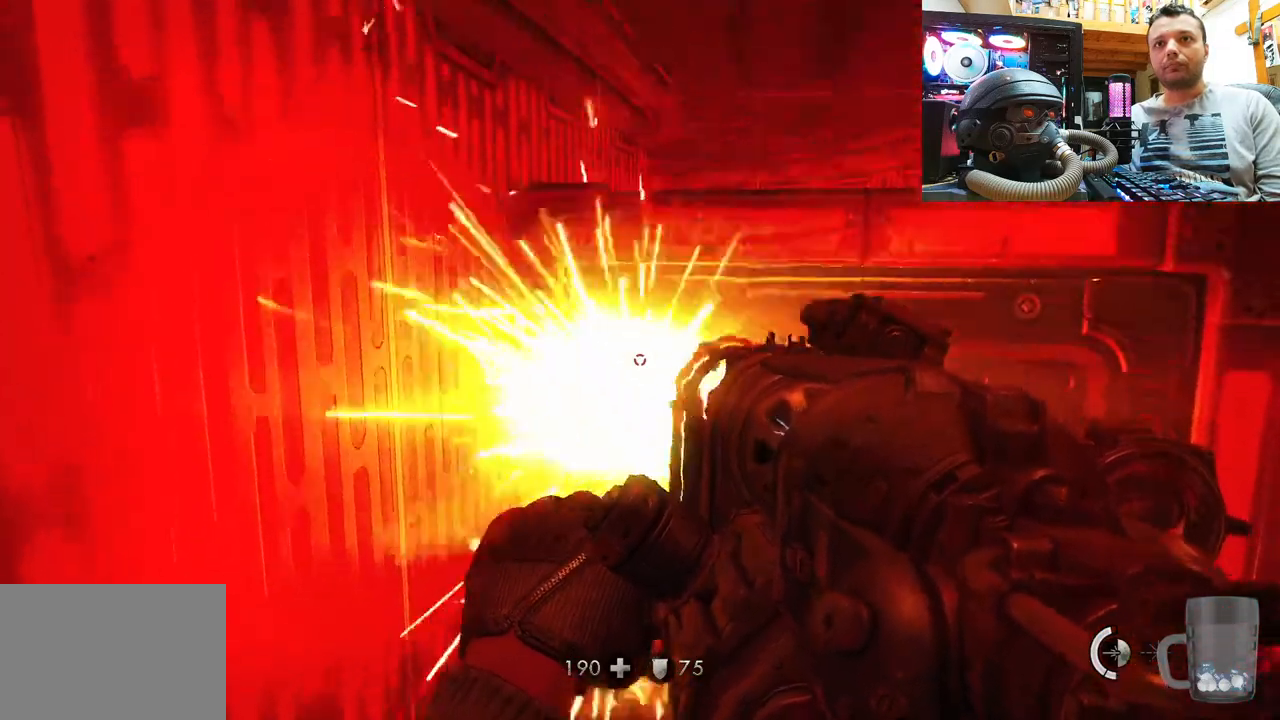
{"buttons": [], "left_stick": "center", "right_stick": "center", "events": [[117, "right_stick", "up"], [133, "R2", "up"], [333, "right_stick", "center"]]}
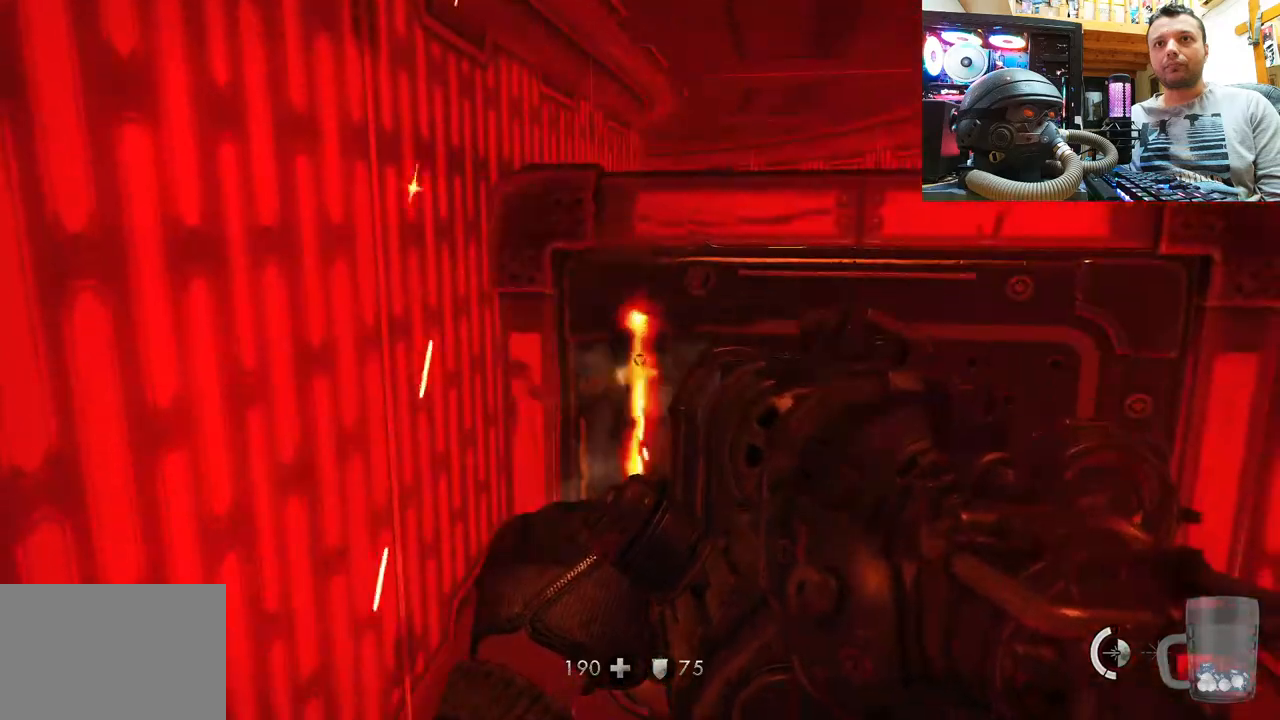
{"buttons": ["R2"], "left_stick": "center", "right_stick": "right", "events": [[33, "right_stick", "down"], [167, "right_stick", "center"], [283, "R2", "down"], [283, "right_stick", "right"]]}
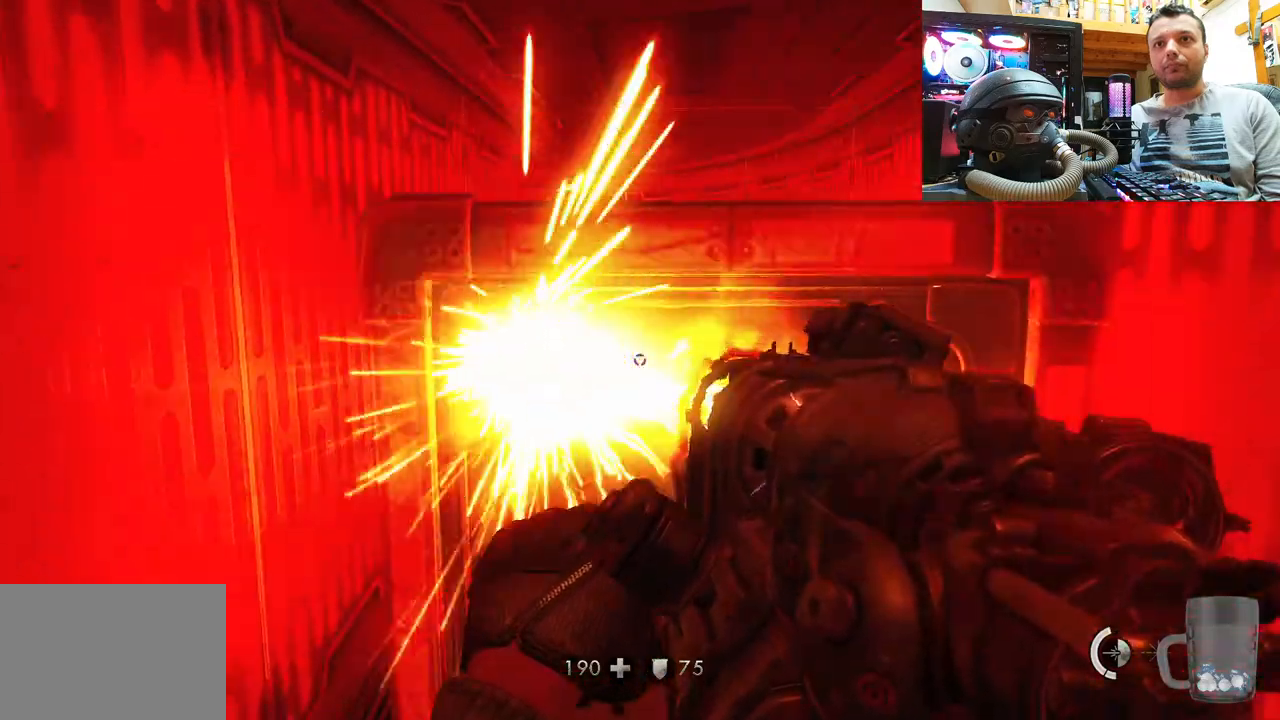
{"buttons": [], "left_stick": "center", "right_stick": "up-left", "events": [[317, "R2", "up"], [317, "right_stick", "center"], [367, "right_stick", "left"], [417, "right_stick", "up-left"]]}
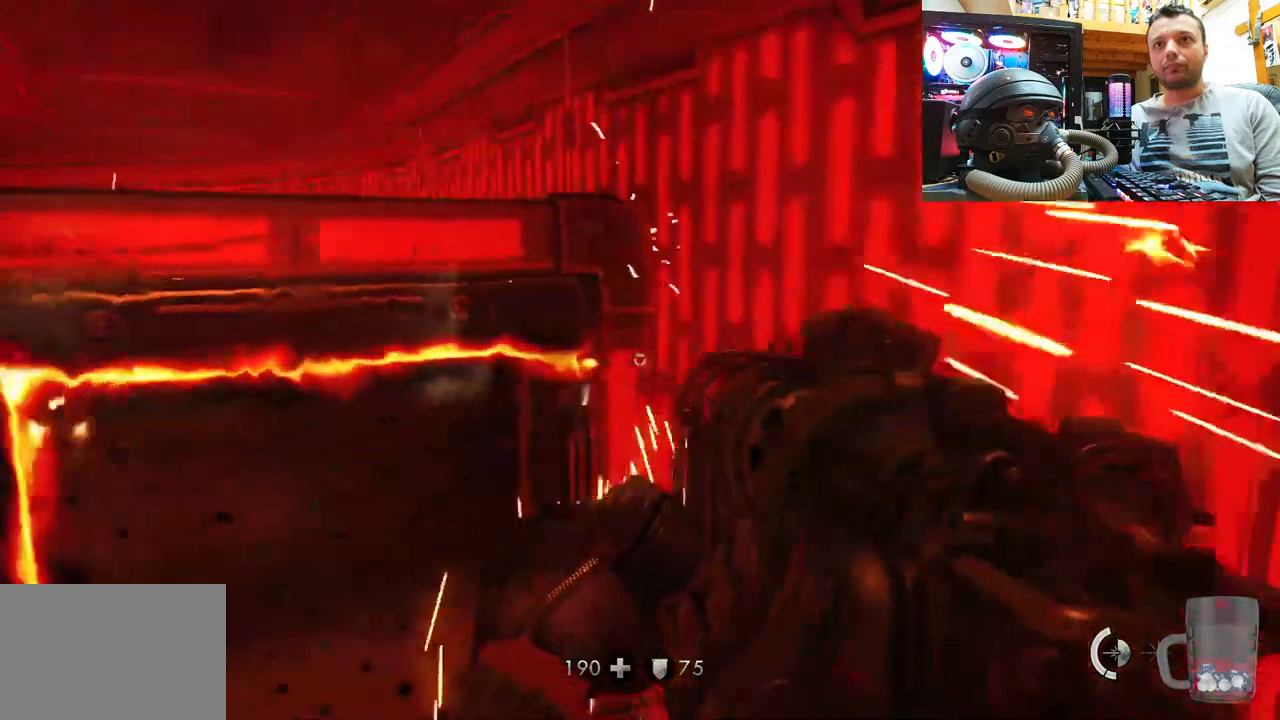
{"buttons": [], "left_stick": "center", "right_stick": "center", "events": [[67, "right_stick", "center"], [300, "right_stick", "down-right"], [483, "right_stick", "center"]]}
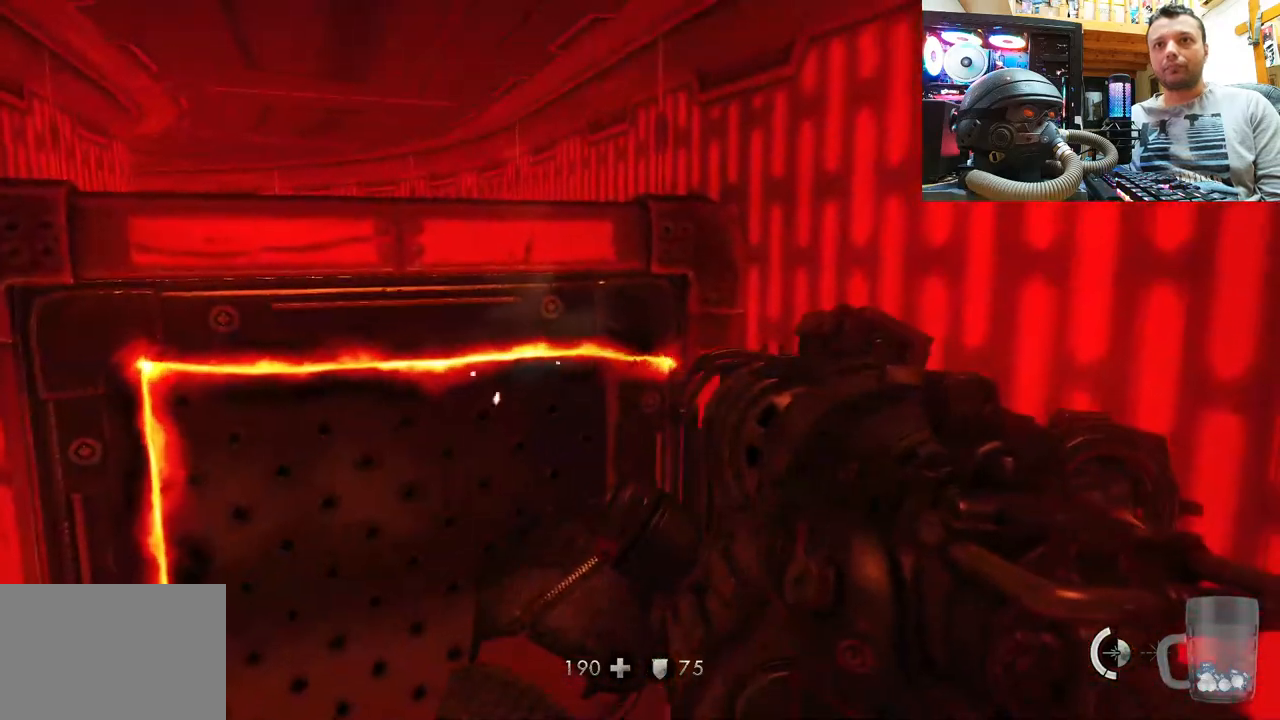
{"buttons": ["R2"], "left_stick": "center", "right_stick": "up", "events": [[17, "R2", "down"], [33, "right_stick", "up"]]}
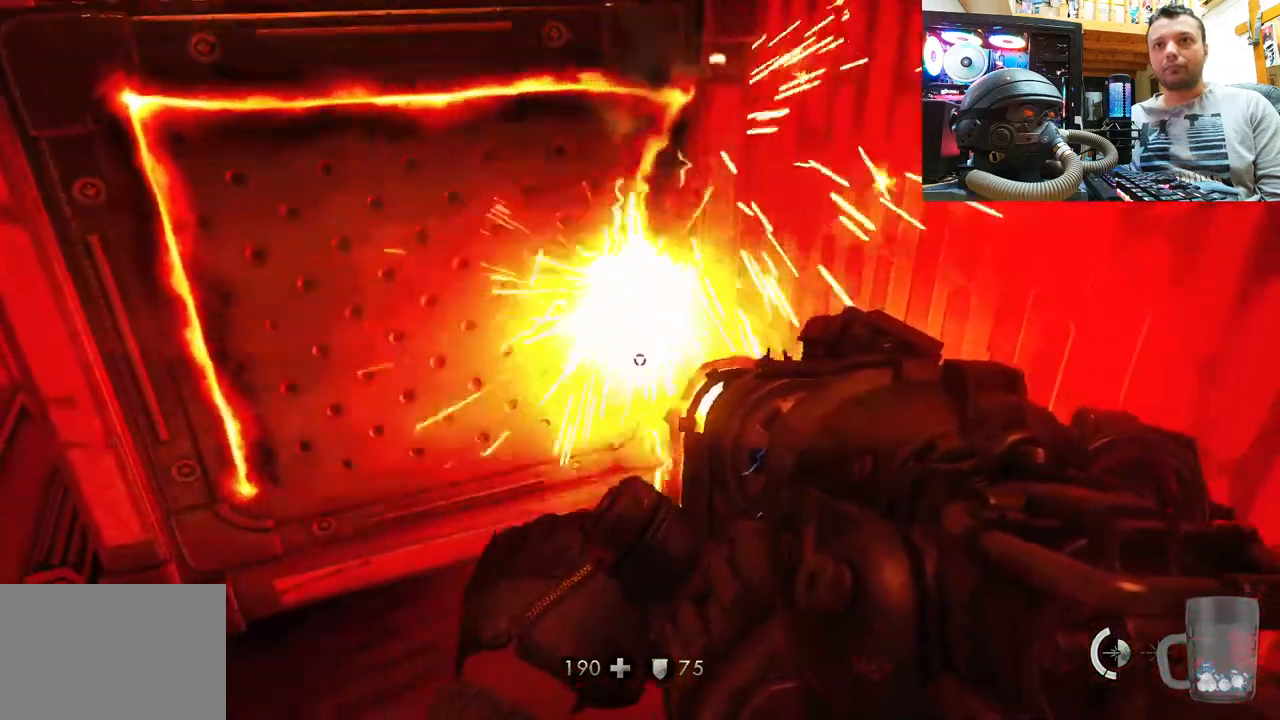
{"buttons": [], "left_stick": "center", "right_stick": "center", "events": [[250, "R2", "up"], [283, "right_stick", "down"], [483, "right_stick", "center"]]}
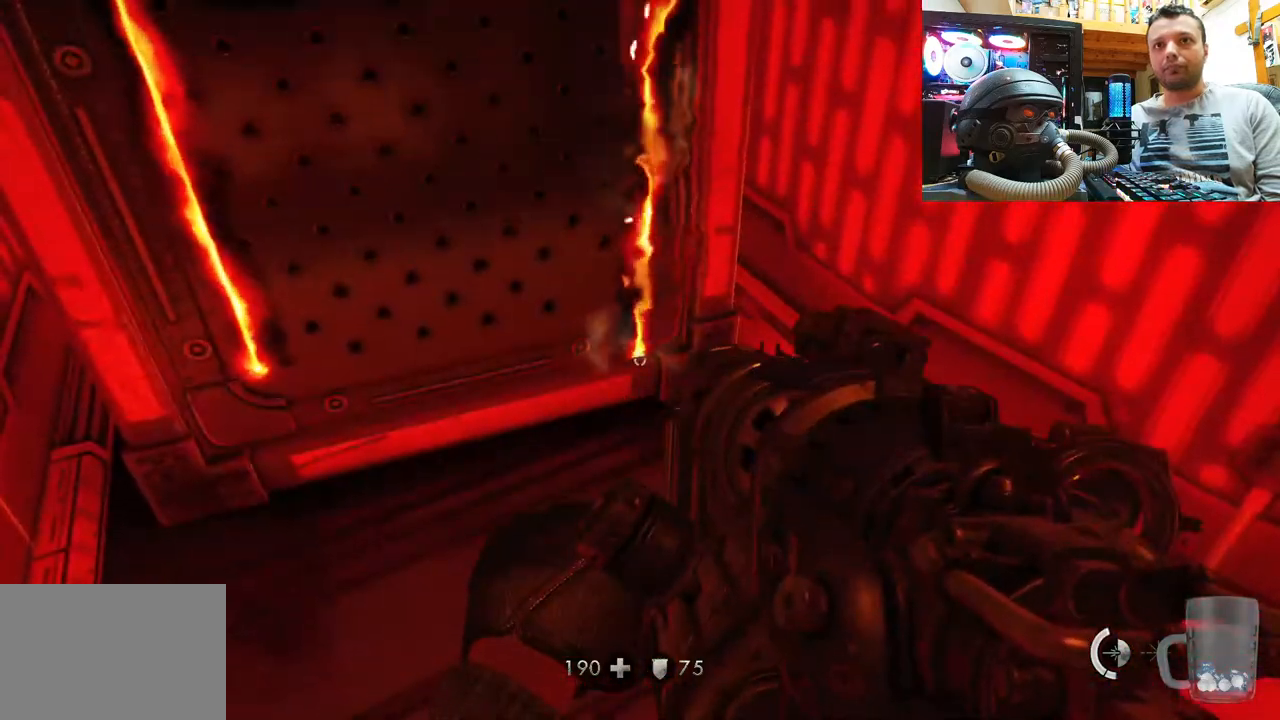
{"buttons": ["R2"], "left_stick": "center", "right_stick": "center", "events": [[267, "right_stick", "down"], [317, "R2", "down"], [500, "right_stick", "center"]]}
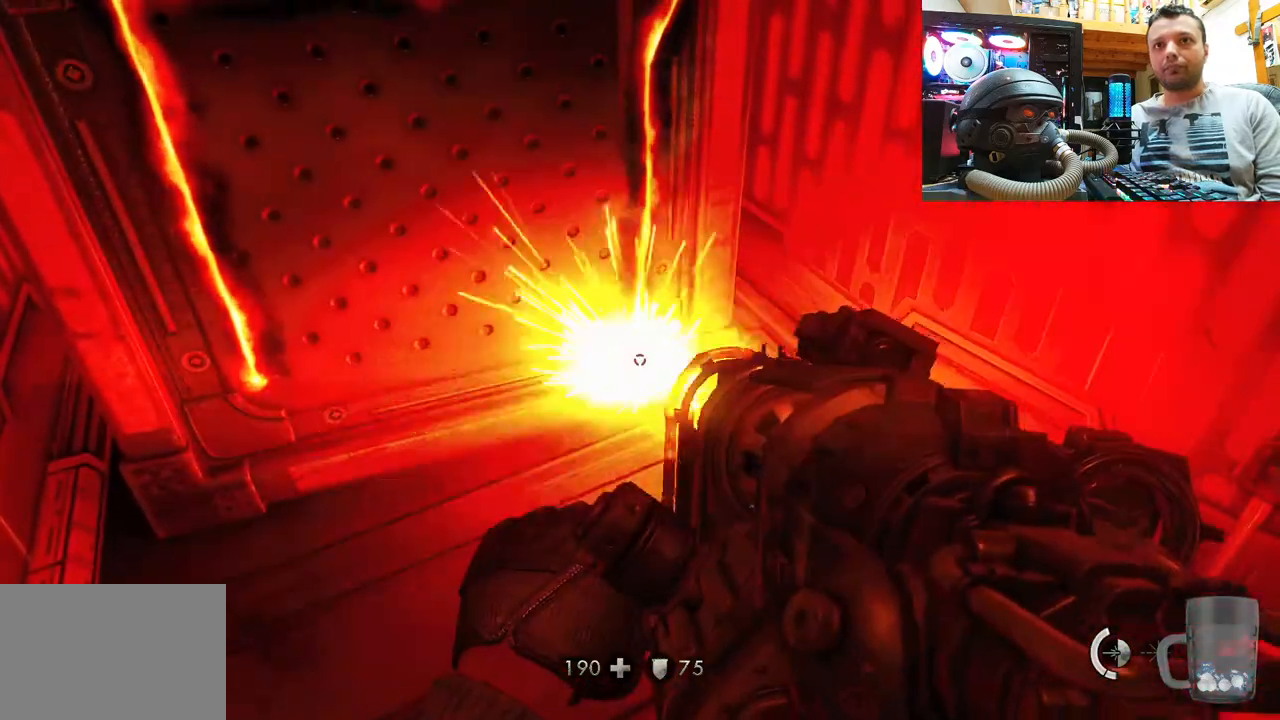
{"buttons": ["R2"], "left_stick": "center", "right_stick": "left", "events": [[33, "right_stick", "up-left"], [100, "right_stick", "left"]]}
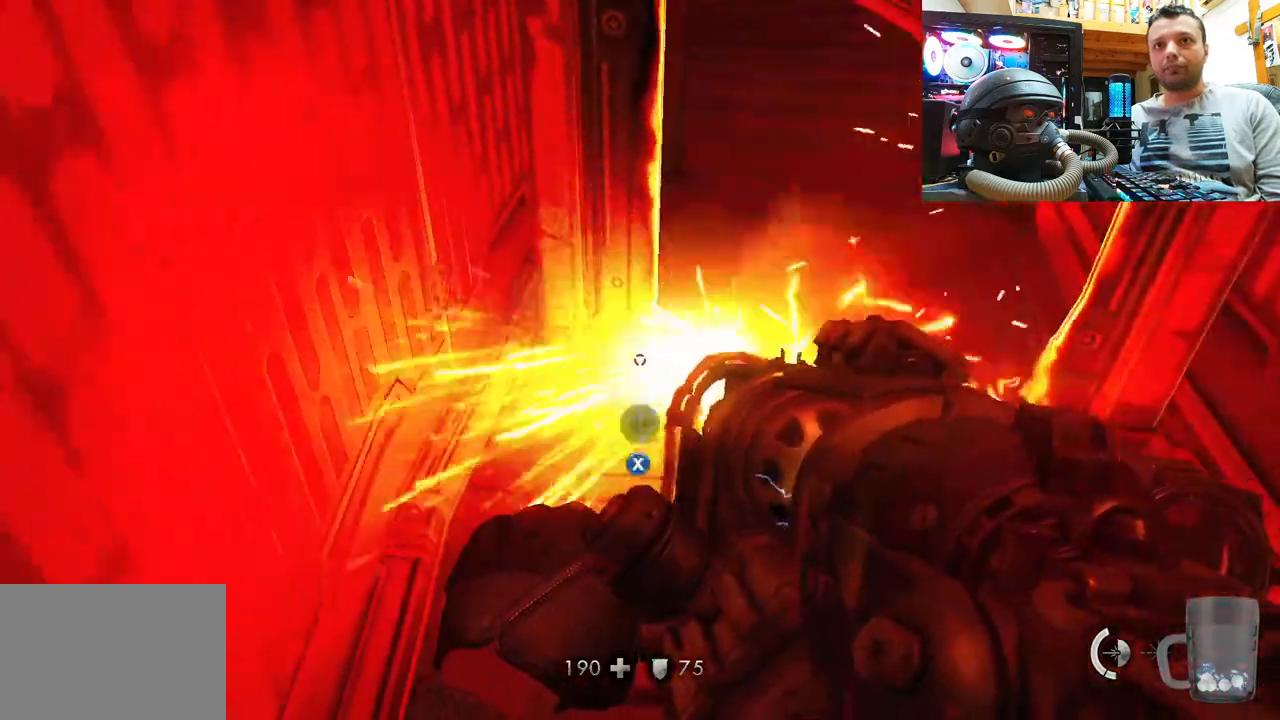
{"buttons": [], "left_stick": "center", "right_stick": "right", "events": [[117, "R2", "up"], [117, "right_stick", "center"], [217, "right_stick", "right"]]}
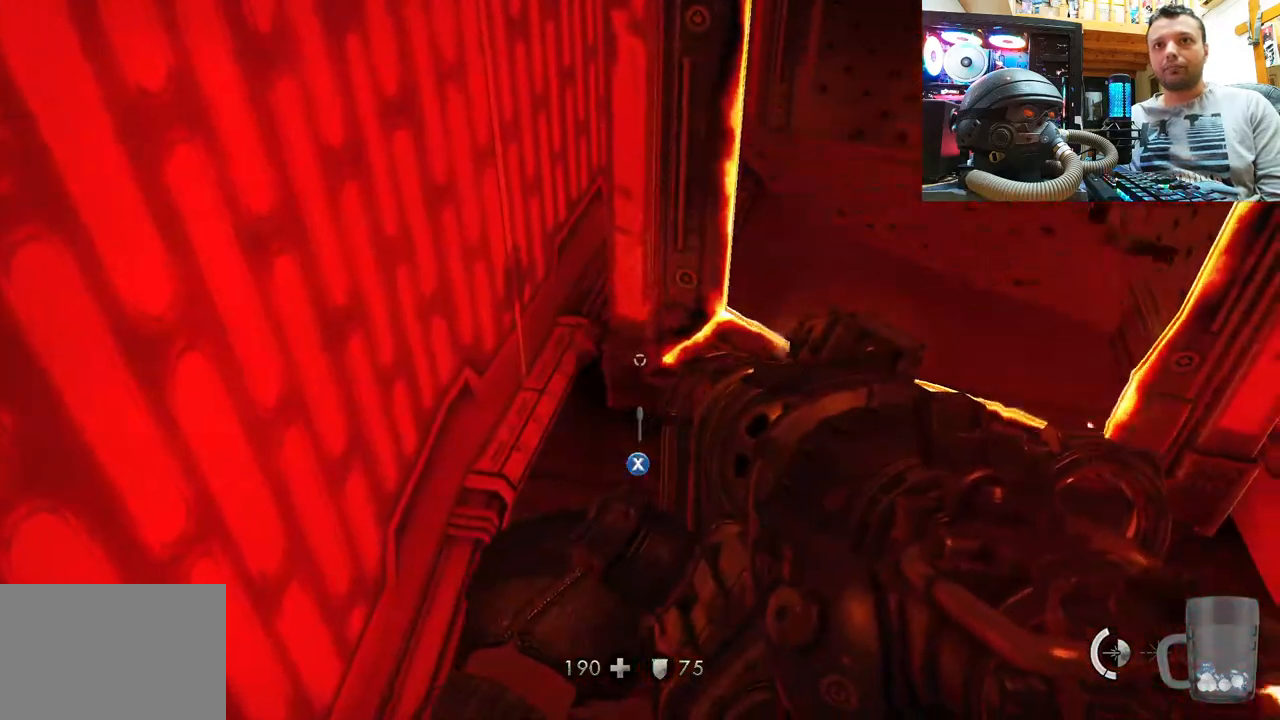
{"buttons": [], "left_stick": "up", "right_stick": "center", "events": [[100, "left_stick", "up-right"], [167, "right_stick", "center"], [300, "left_stick", "up"]]}
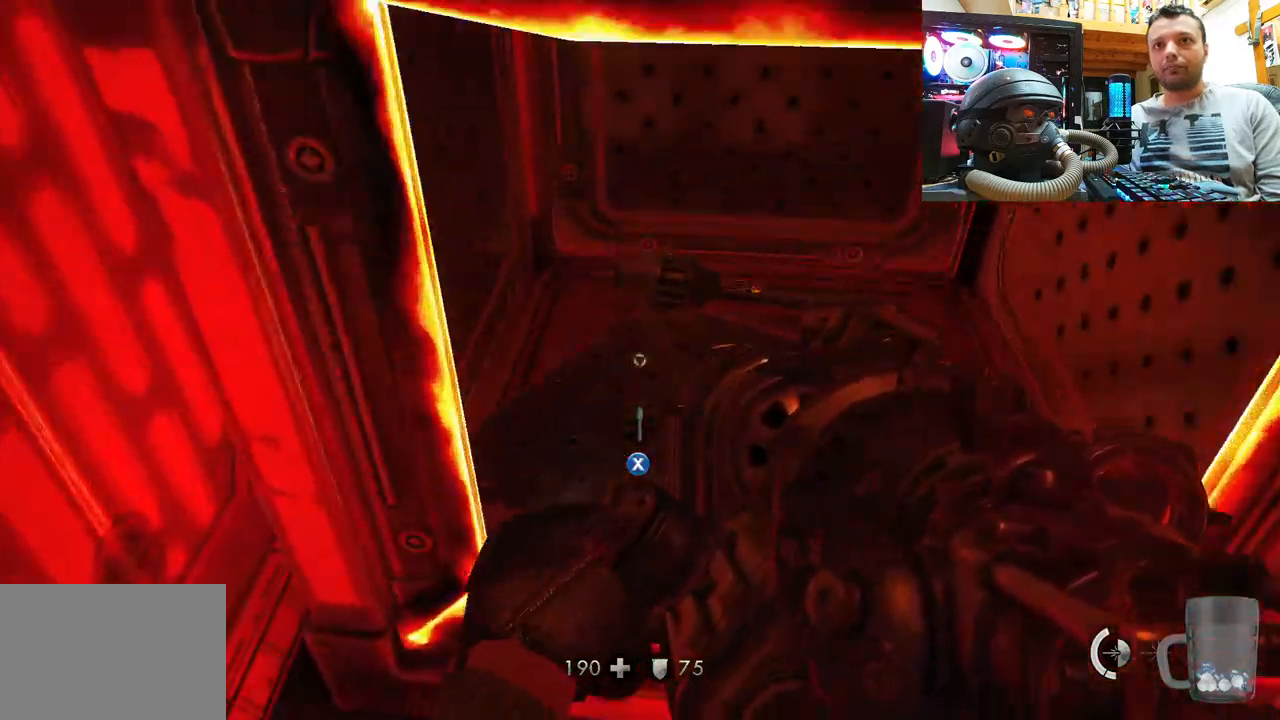
{"buttons": [], "left_stick": "up-right", "right_stick": "center", "events": [[83, "left_stick", "up-right"], [317, "CIRCLE", "down"], [417, "CIRCLE", "up"]]}
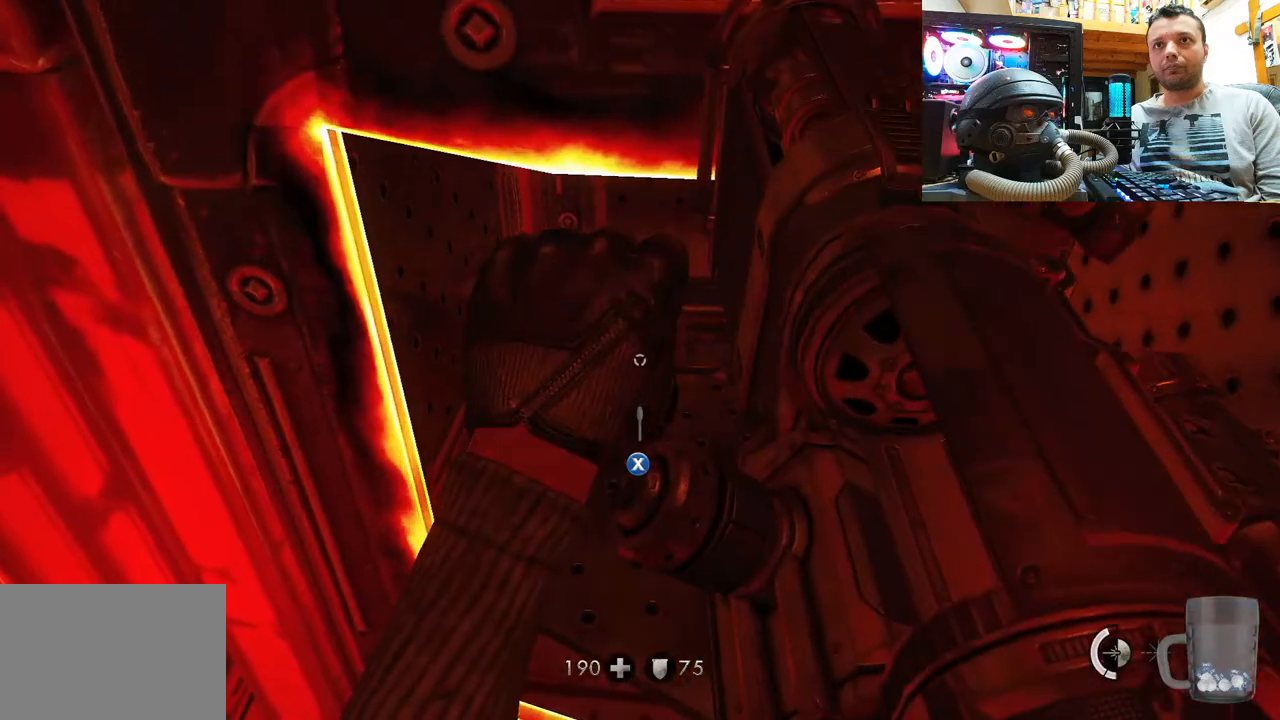
{"buttons": [], "left_stick": "down", "right_stick": "center", "events": [[117, "right_stick", "down"], [350, "left_stick", "center"], [400, "left_stick", "down"], [433, "right_stick", "right"], [483, "right_stick", "center"]]}
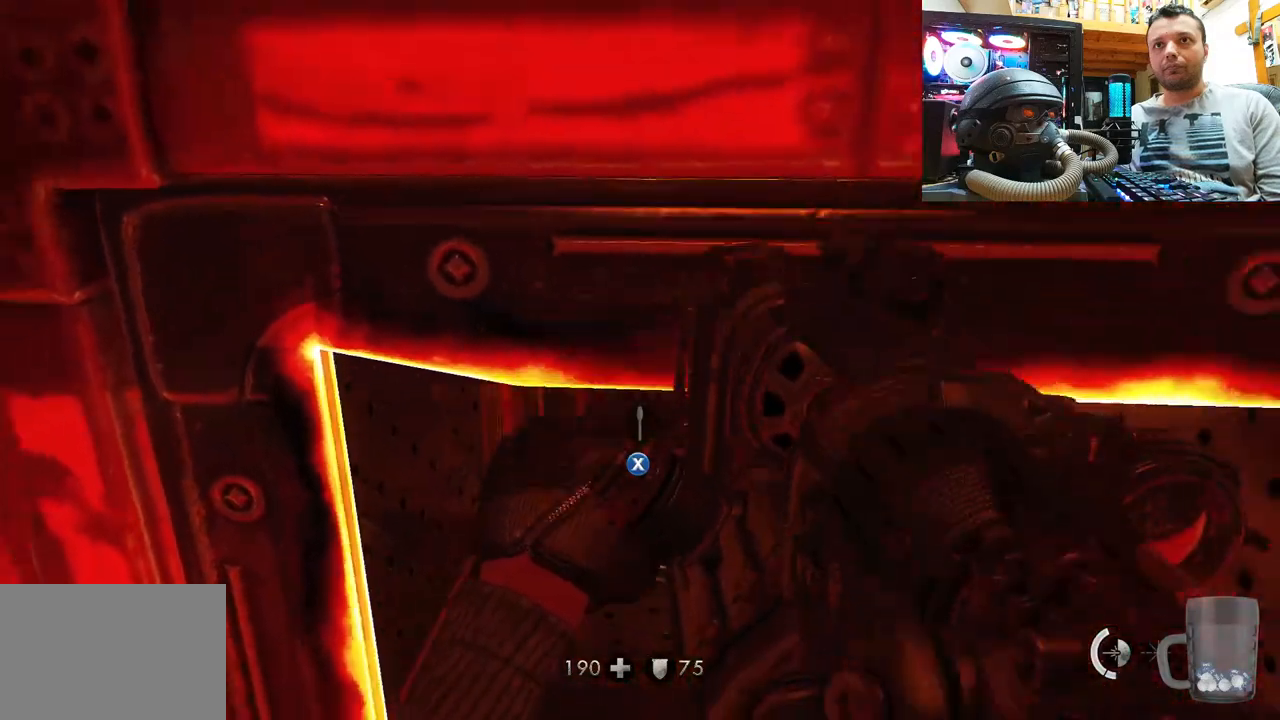
{"buttons": [], "left_stick": "center", "right_stick": "center", "events": [[300, "CIRCLE", "down"], [317, "left_stick", "center"], [433, "CIRCLE", "up"]]}
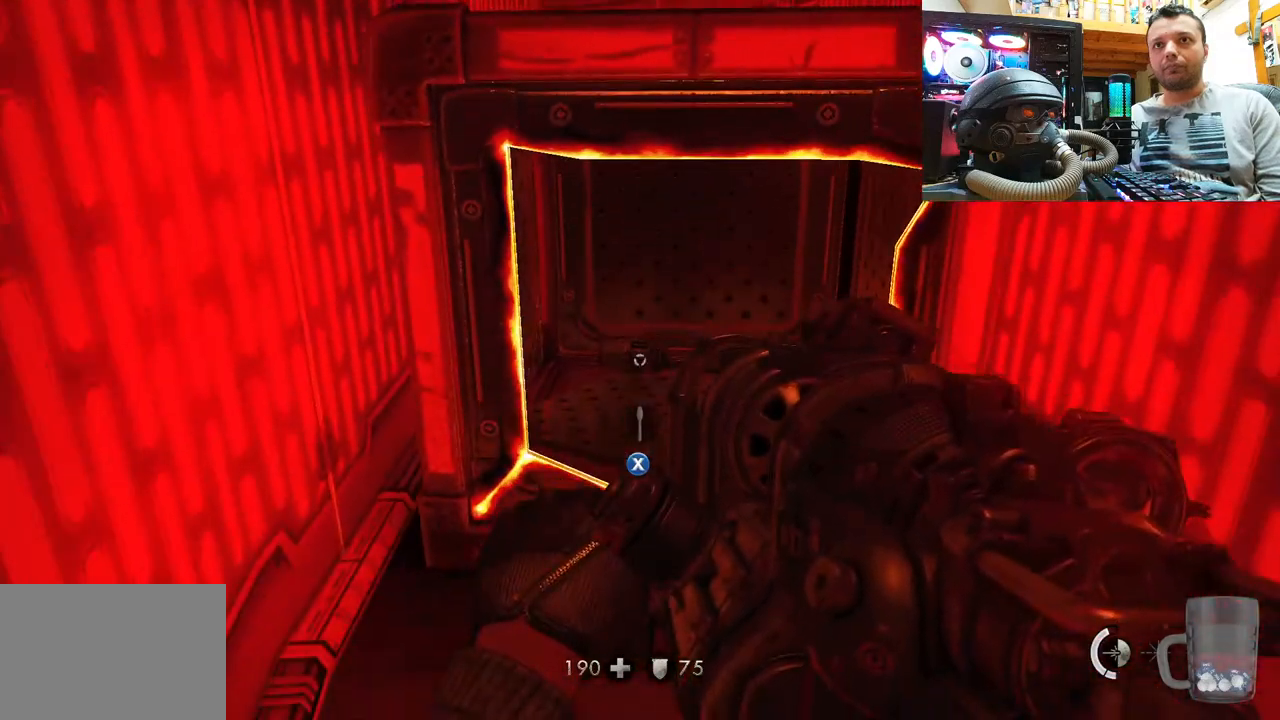
{"buttons": ["SQUARE"], "left_stick": "center", "right_stick": "center", "events": [[117, "left_stick", "up"], [250, "right_stick", "up"], [417, "right_stick", "center"], [467, "SQUARE", "down"], [500, "left_stick", "center"]]}
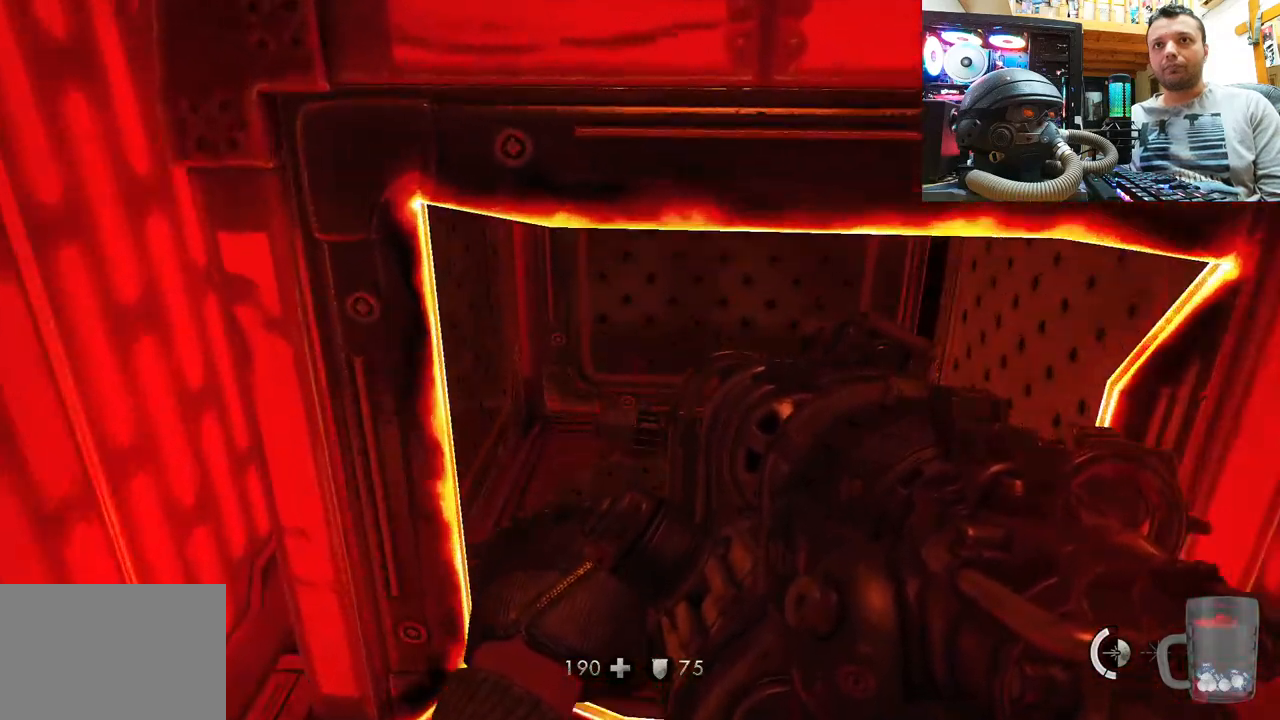
{"buttons": [], "left_stick": "down", "right_stick": "center", "events": [[83, "SQUARE", "up"], [183, "SQUARE", "down"], [217, "left_stick", "down"], [300, "SQUARE", "up"]]}
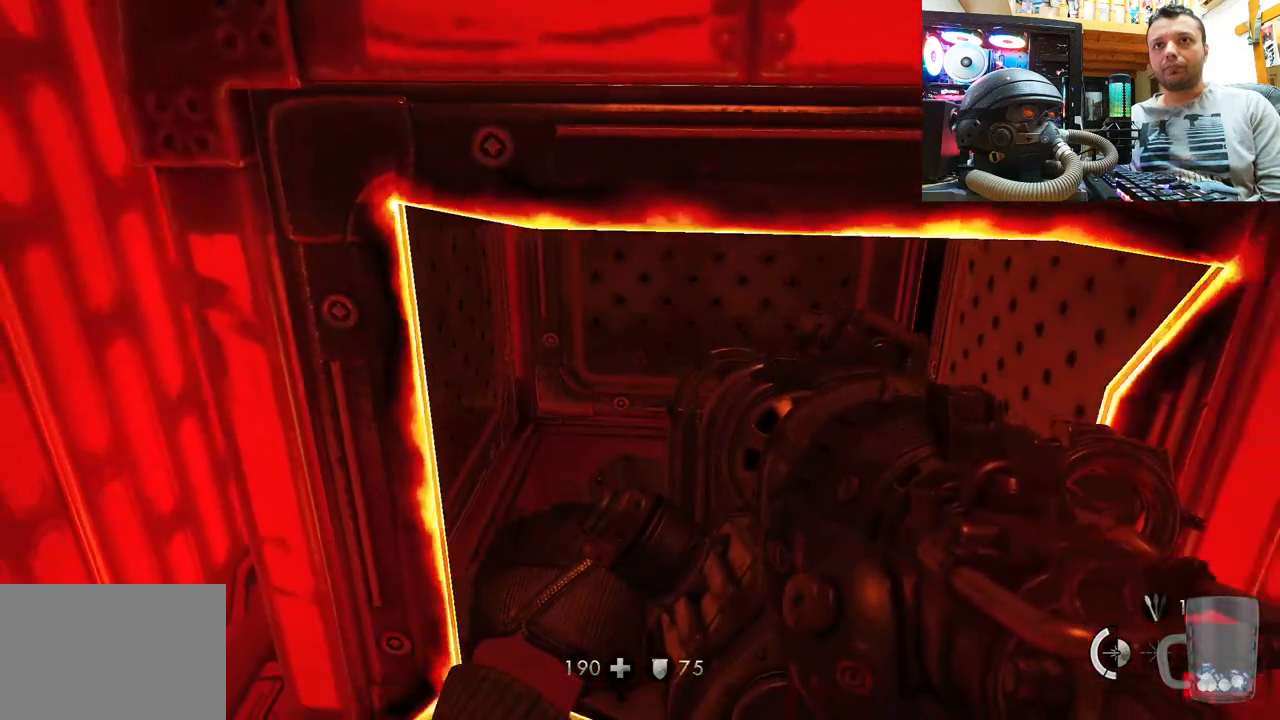
{"buttons": [], "left_stick": "center", "right_stick": "center", "events": [[217, "right_stick", "down-left"], [450, "left_stick", "center"], [450, "right_stick", "center"]]}
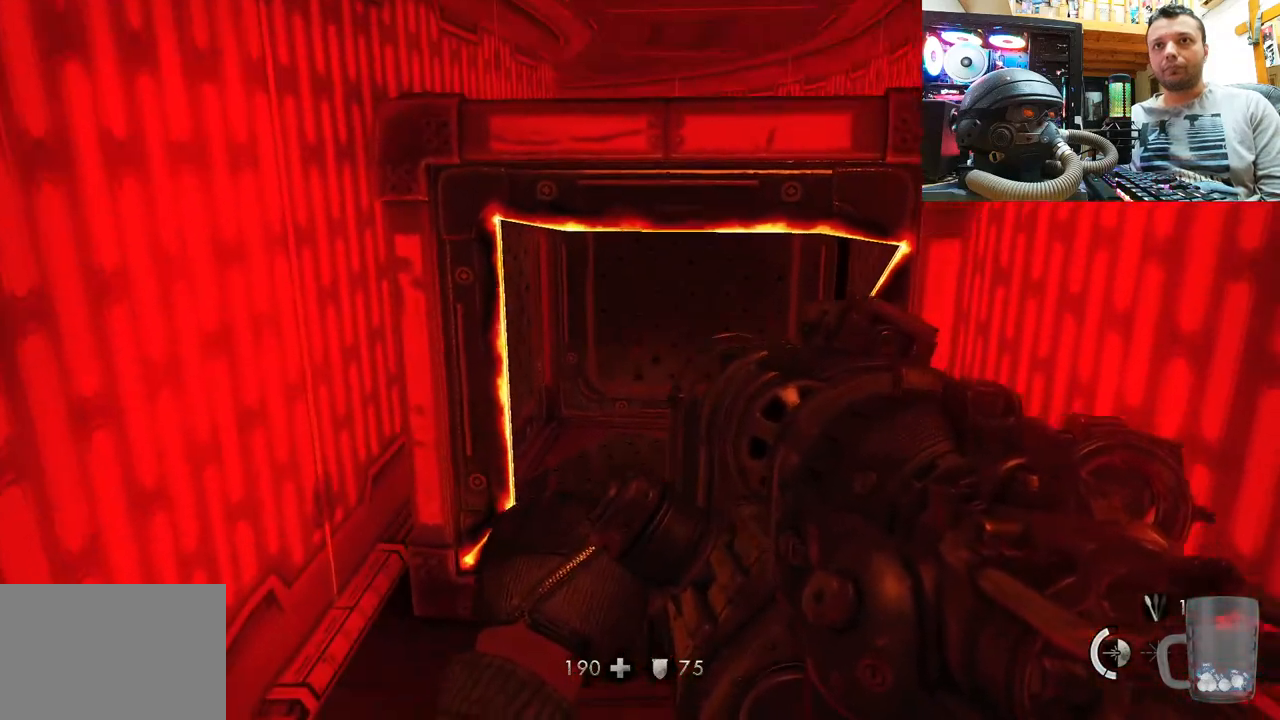
{"buttons": [], "left_stick": "up", "right_stick": "up", "events": [[183, "right_stick", "up"], [267, "left_stick", "up"], [283, "right_stick", "up-left"], [417, "right_stick", "up"]]}
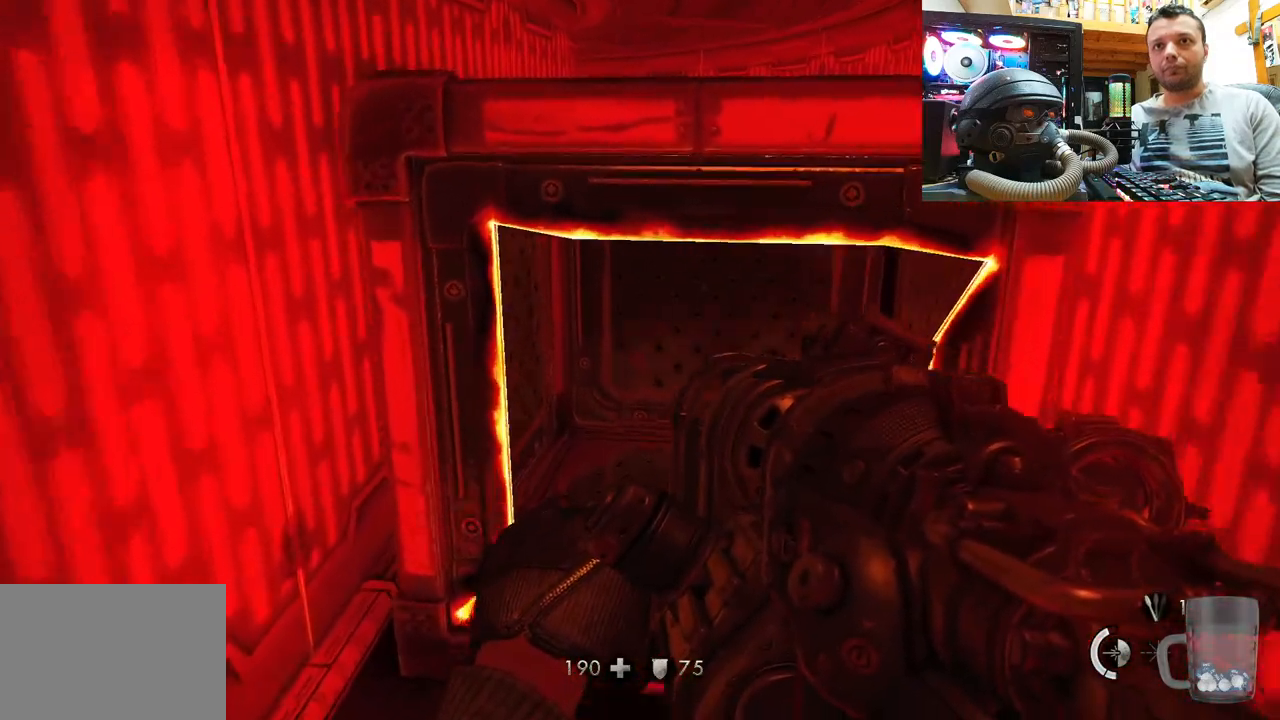
{"buttons": [], "left_stick": "center", "right_stick": "down-left", "events": [[17, "left_stick", "center"], [167, "right_stick", "center"], [383, "right_stick", "left"], [467, "right_stick", "down-left"]]}
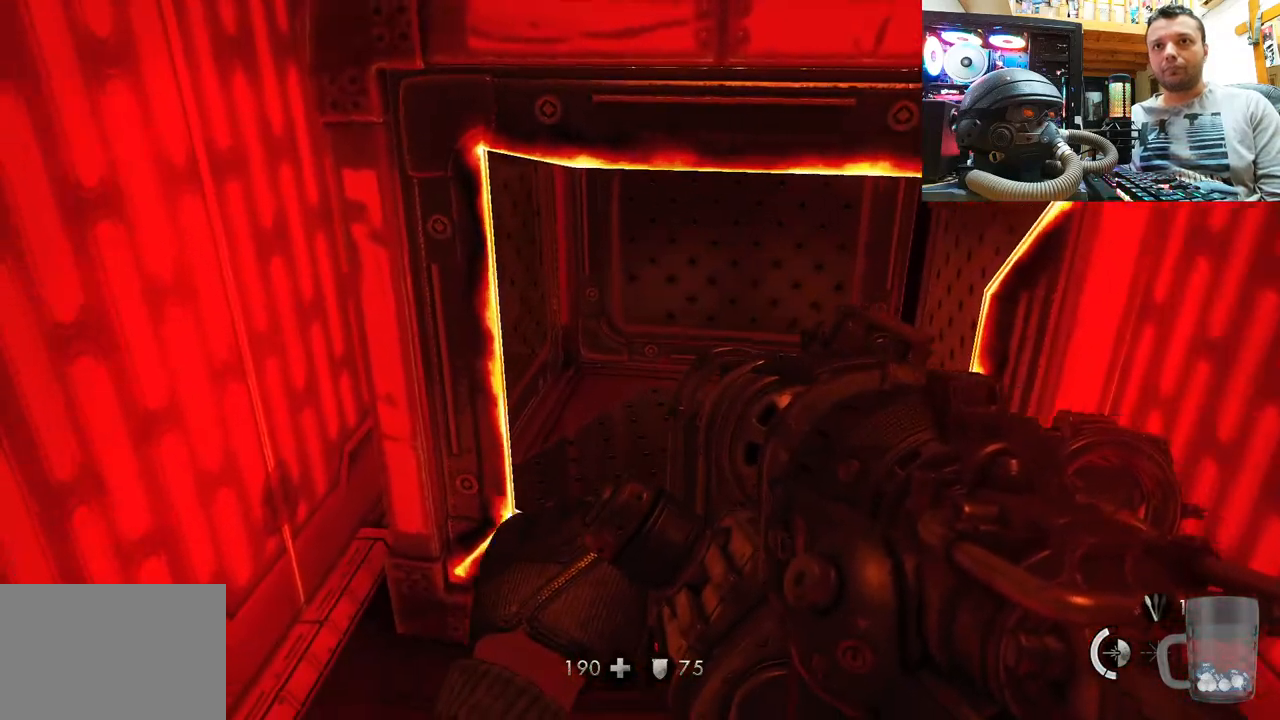
{"buttons": ["R2"], "left_stick": "center", "right_stick": "center", "events": [[233, "right_stick", "down-right"], [450, "R2", "down"], [450, "right_stick", "center"]]}
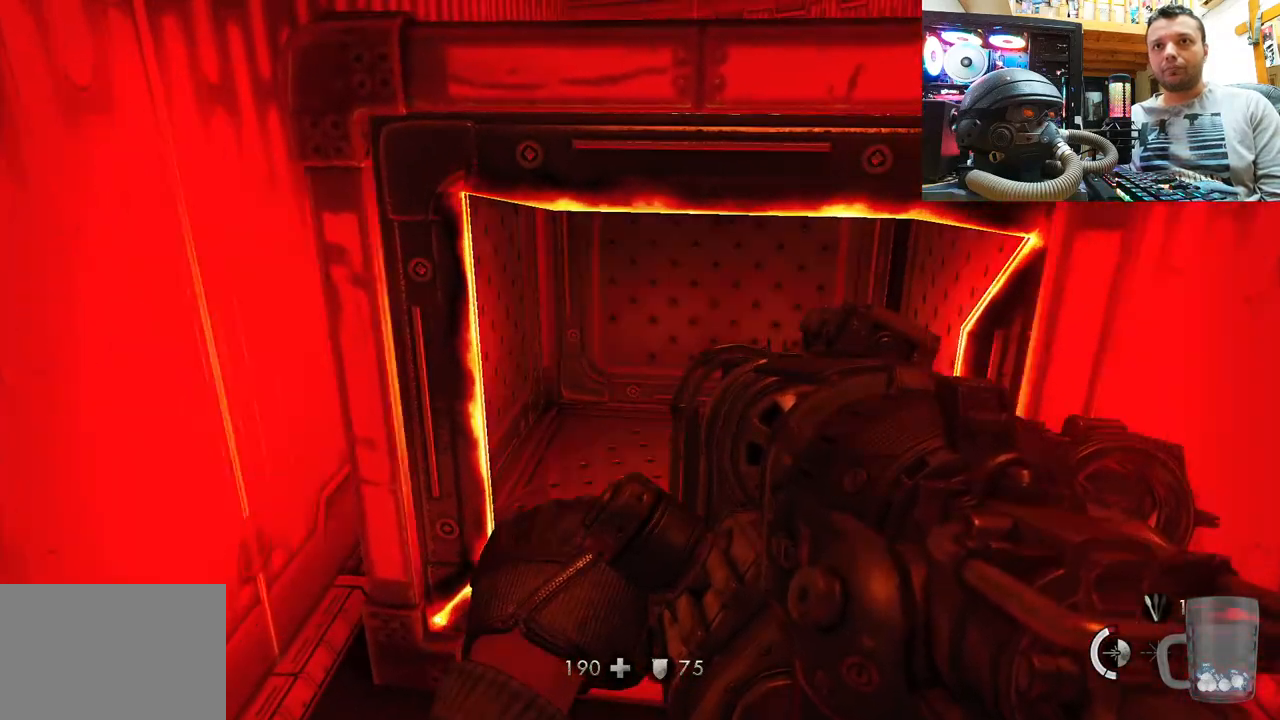
{"buttons": [], "left_stick": "center", "right_stick": "center", "events": [[67, "right_stick", "right"], [400, "right_stick", "center"], [433, "R2", "up"]]}
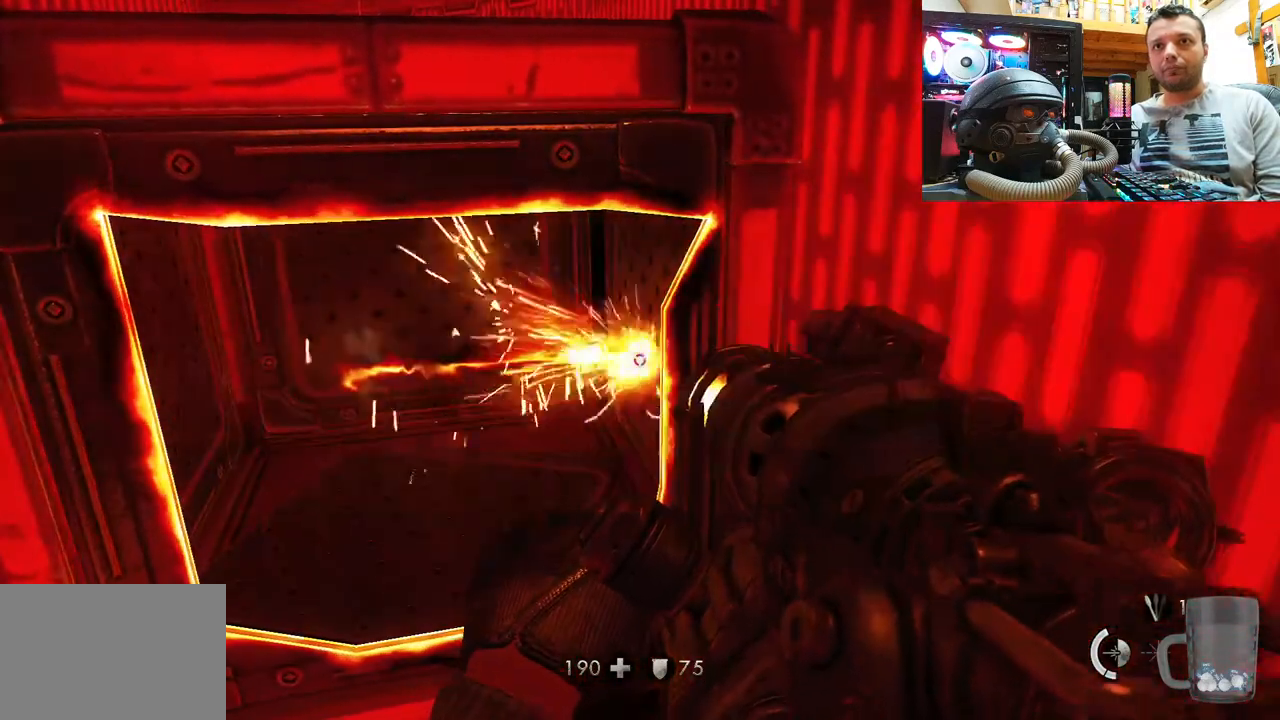
{"buttons": [], "left_stick": "center", "right_stick": "center", "events": [[100, "right_stick", "left"], [267, "right_stick", "center"]]}